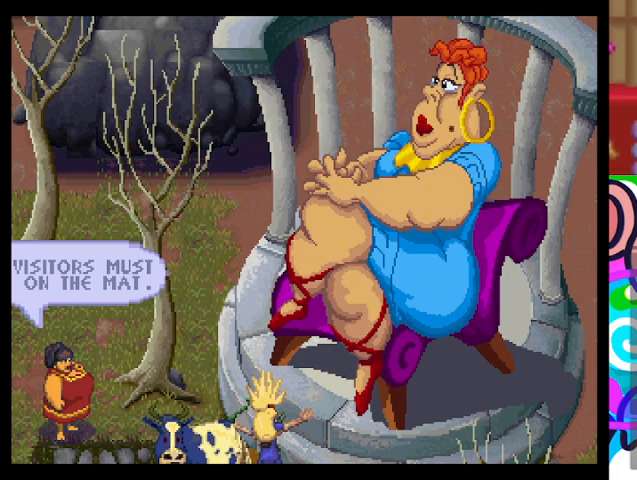
Gameplay with a controller (PlayStation layout); each line is a JSON object with the inputs held at the frame after it. "events" lists button and stick changes between this image and that frame as [ms after this image, input, new state], when the widget could be followed in between. Not read: right_stick.
{"buttons": [], "left_stick": "center", "events": [[100, "R1", "down"], [333, "R1", "up"]]}
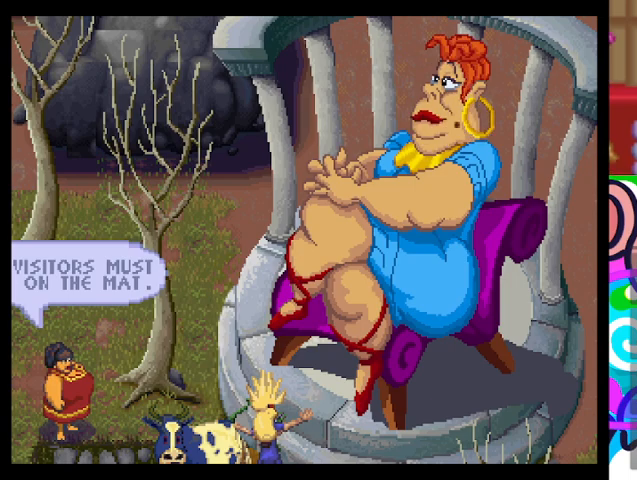
{"buttons": [], "left_stick": "center", "events": []}
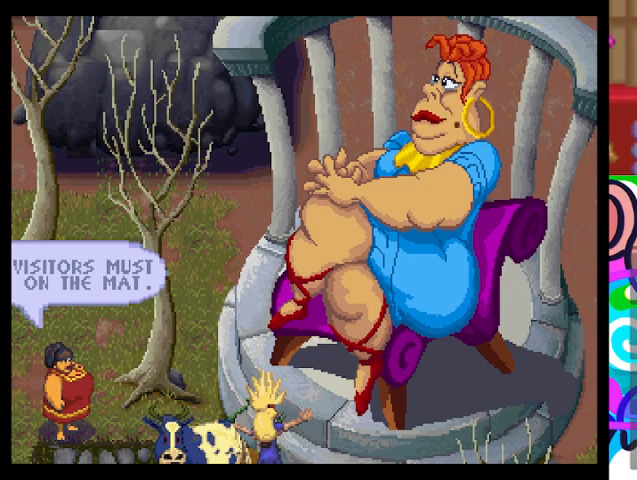
{"buttons": [], "left_stick": "center", "events": []}
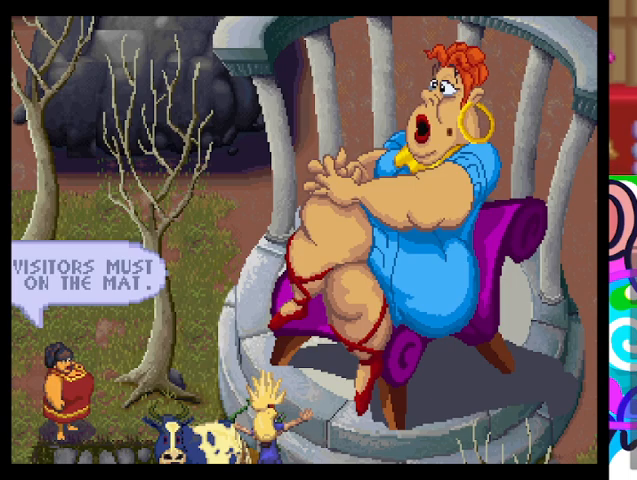
{"buttons": [], "left_stick": "center", "events": []}
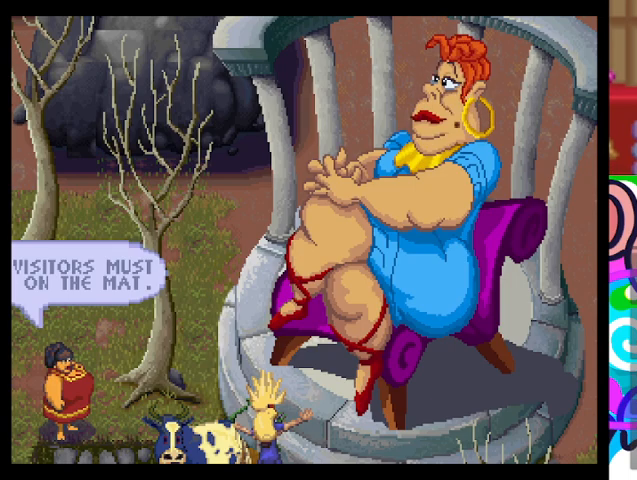
{"buttons": [], "left_stick": "center", "events": []}
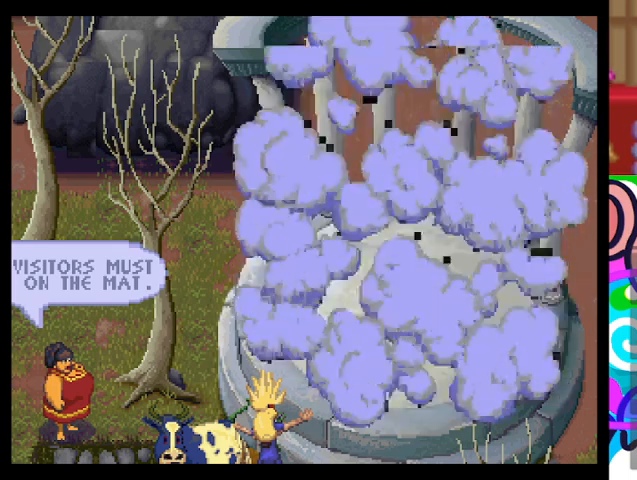
{"buttons": [], "left_stick": "center", "events": []}
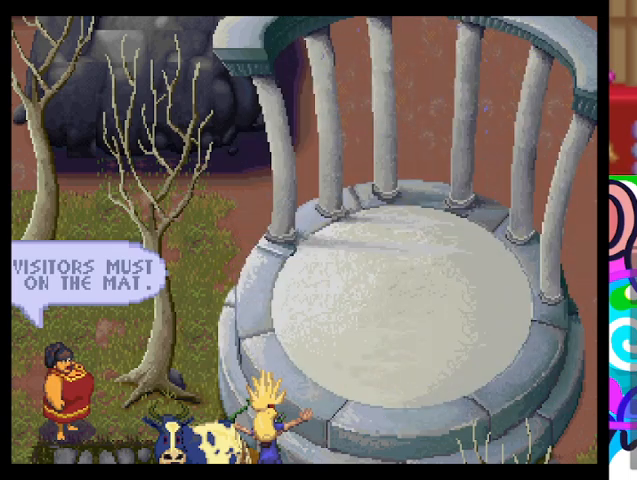
{"buttons": [], "left_stick": "center", "events": []}
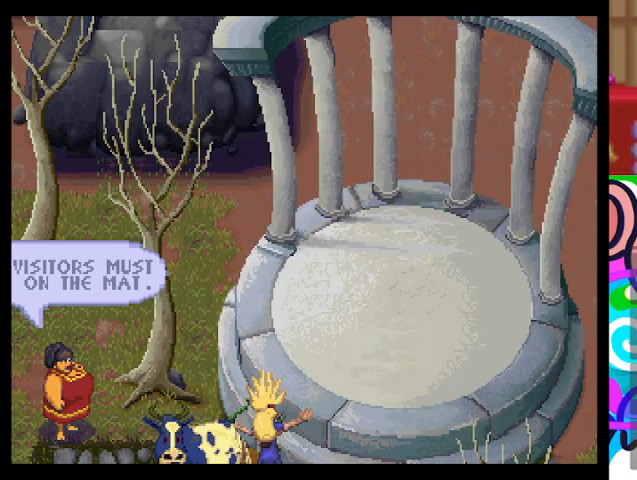
{"buttons": [], "left_stick": "left", "events": [[467, "left_stick", "left"]]}
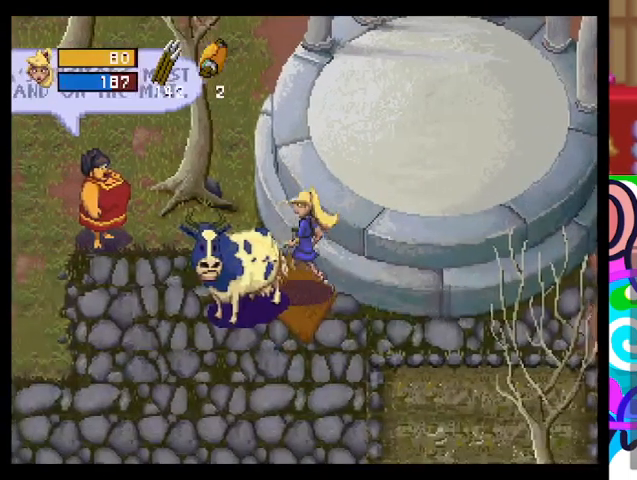
{"buttons": [], "left_stick": "down", "events": [[233, "left_stick", "down-left"], [400, "left_stick", "down"]]}
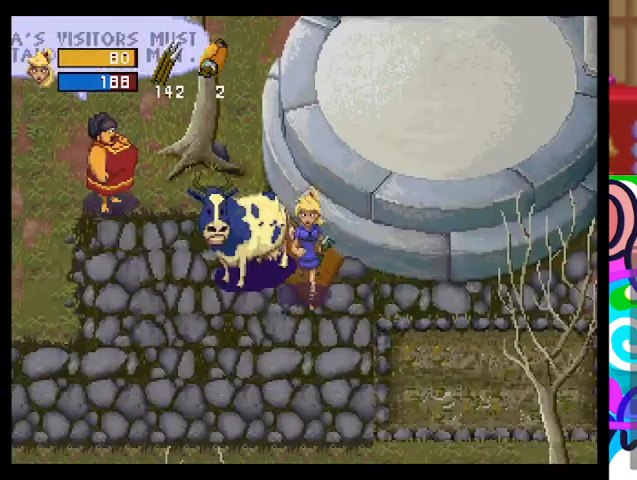
{"buttons": [], "left_stick": "left", "events": [[200, "left_stick", "down-left"], [400, "left_stick", "left"]]}
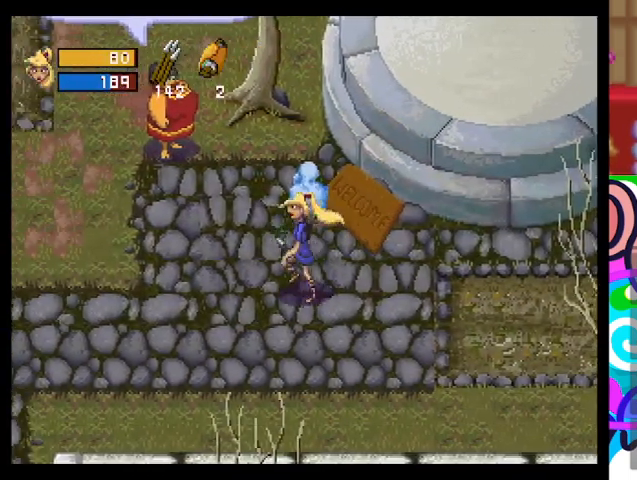
{"buttons": ["TRIANGLE"], "left_stick": "left", "events": [[367, "TRIANGLE", "down"]]}
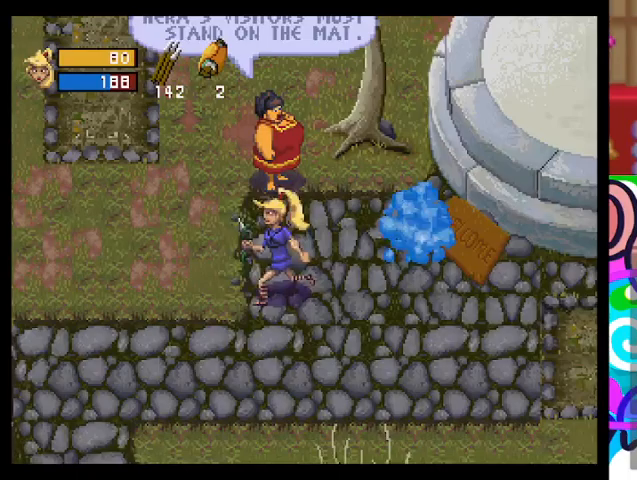
{"buttons": ["TRIANGLE"], "left_stick": "down-right", "events": [[200, "left_stick", "up-left"], [300, "left_stick", "up"], [500, "left_stick", "down-right"]]}
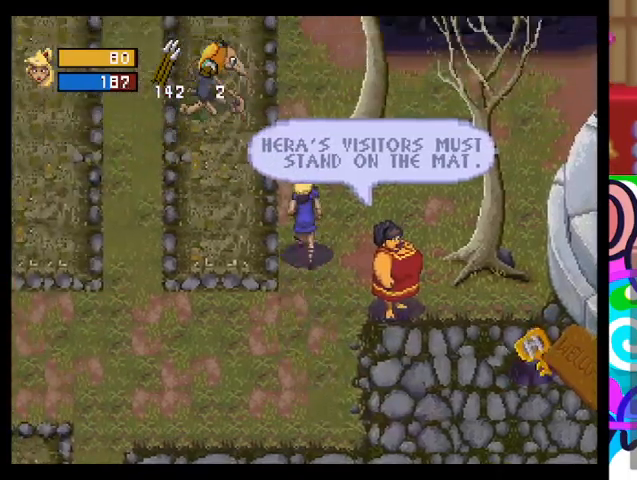
{"buttons": ["TRIANGLE"], "left_stick": "down-left", "events": [[467, "left_stick", "down-left"]]}
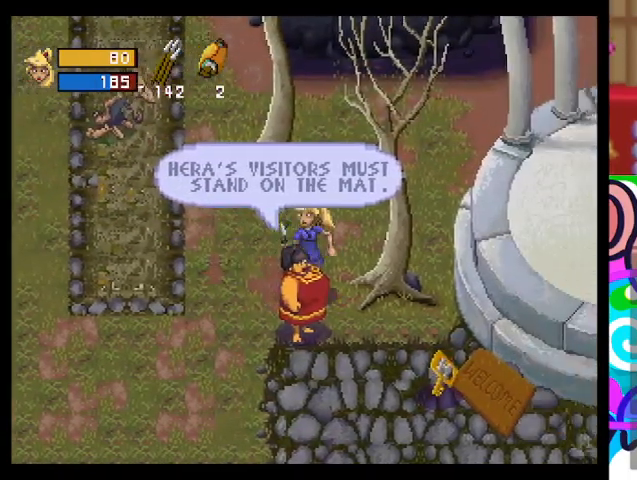
{"buttons": ["TRIANGLE"], "left_stick": "left", "events": [[167, "left_stick", "center"], [400, "left_stick", "left"]]}
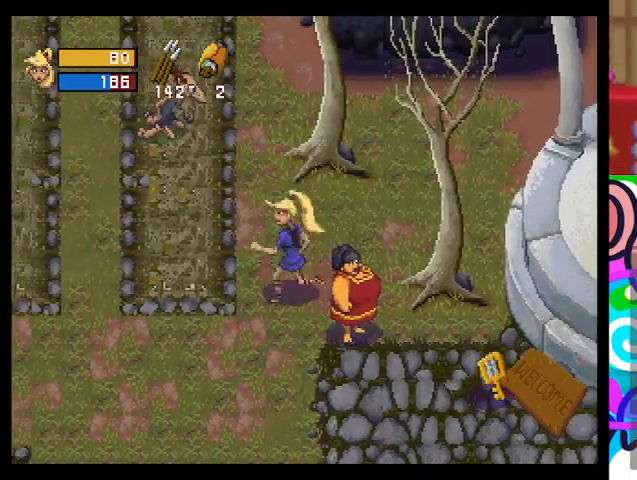
{"buttons": ["TRIANGLE"], "left_stick": "right", "events": [[100, "left_stick", "down"], [300, "left_stick", "down-right"], [500, "left_stick", "right"]]}
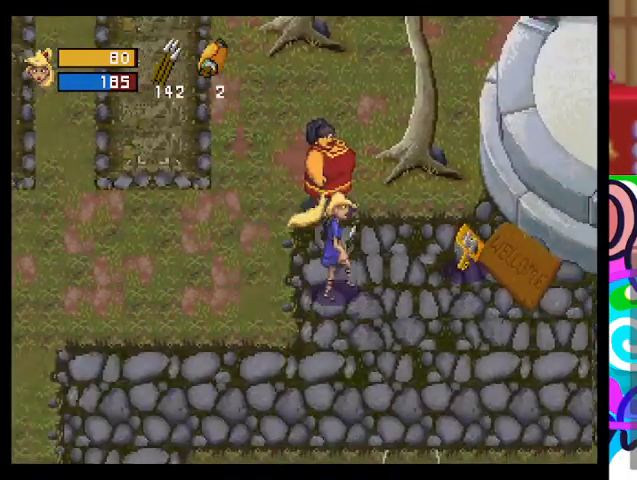
{"buttons": ["TRIANGLE"], "left_stick": "center", "events": [[367, "left_stick", "up-right"], [500, "left_stick", "center"]]}
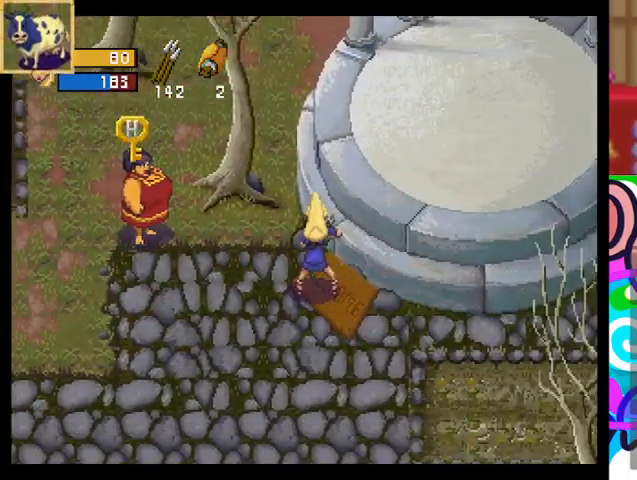
{"buttons": [], "left_stick": "center", "events": [[267, "TRIANGLE", "up"]]}